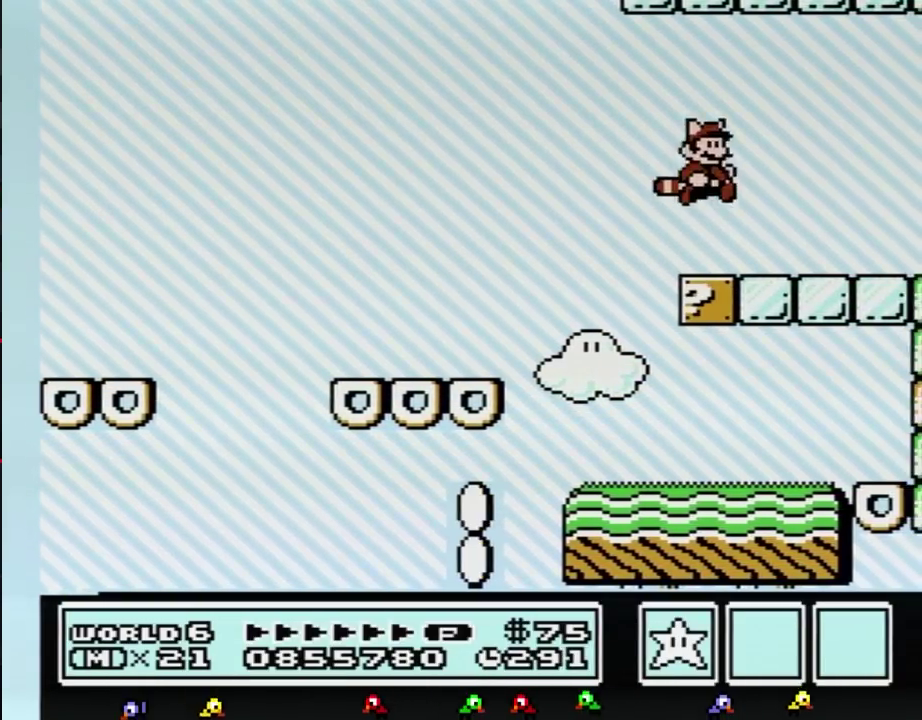
Gameplay with a controller (Nintendo layout); each line is a JSON object with the inputs held at the frame after it (dt_ms = milliseconds from this image to that frame). "events" lists button and stick changes between this image and that frame as [ms after this image, input, new state], when the widget could be followed in between. Not read: L3 R3.
{"dt_ms": 500, "buttons": ["A", "B"], "events": [[50, "A", "up"], [50, "B", "up"], [83, "DPAD_DOWN", "up"], [483, "A", "down"], [483, "B", "down"]]}
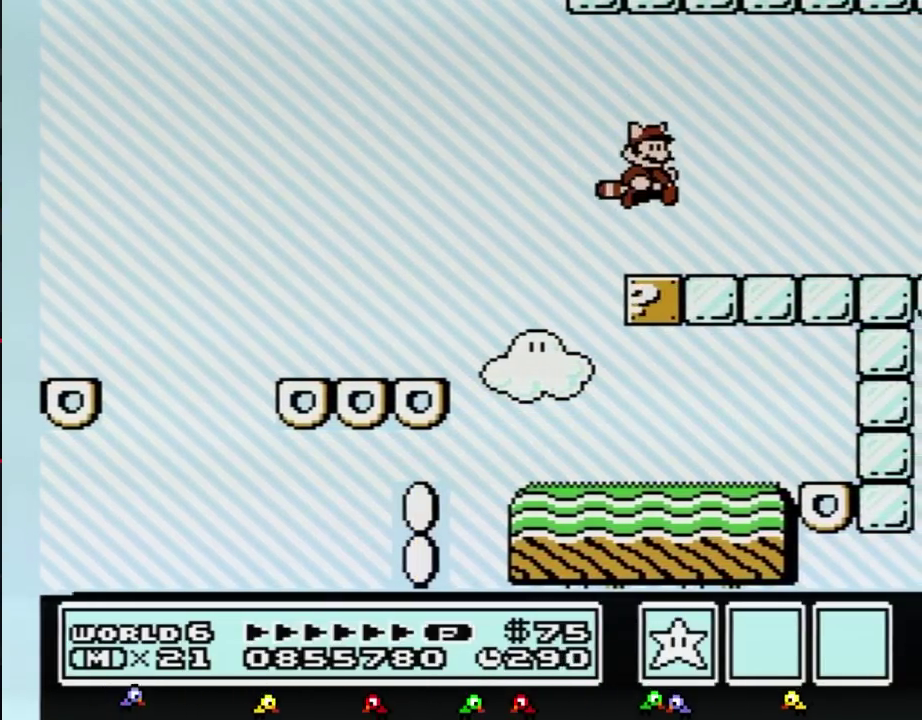
{"dt_ms": 500, "buttons": ["B", "DPAD_RIGHT"], "events": [[17, "B", "up"], [17, "DPAD_LEFT", "down"], [50, "A", "up"], [167, "DPAD_LEFT", "up"], [267, "B", "down"], [300, "DPAD_RIGHT", "down"]]}
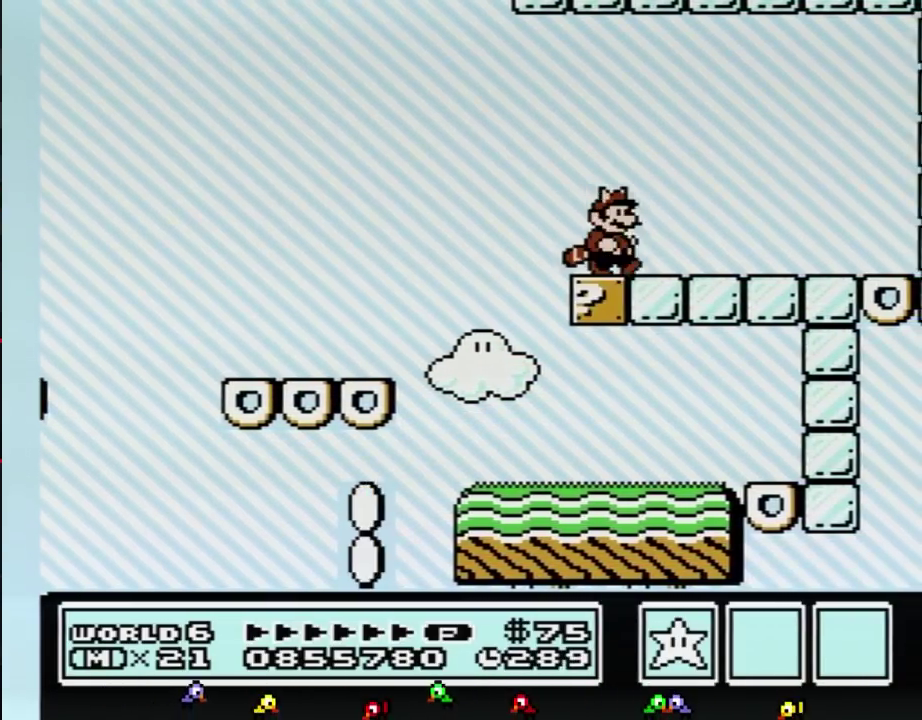
{"dt_ms": 500, "buttons": ["A", "B", "DPAD_RIGHT"], "events": [[367, "A", "down"], [367, "DPAD_DOWN", "down"], [417, "DPAD_DOWN", "up"]]}
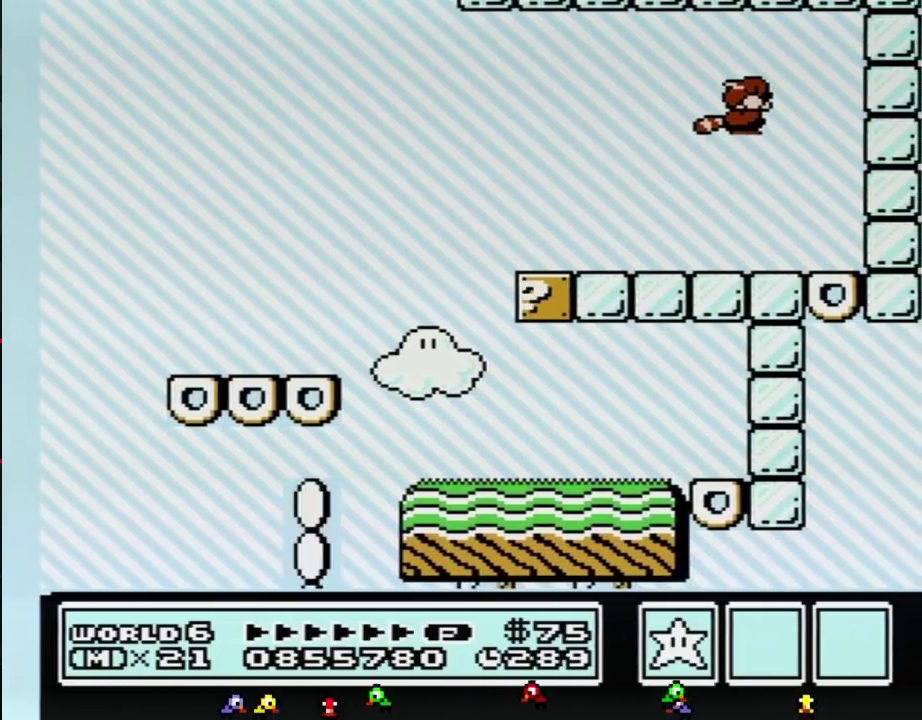
{"dt_ms": 500, "buttons": ["B"], "events": [[200, "DPAD_UP", "down"], [367, "DPAD_UP", "up"], [450, "A", "up"], [483, "DPAD_RIGHT", "up"]]}
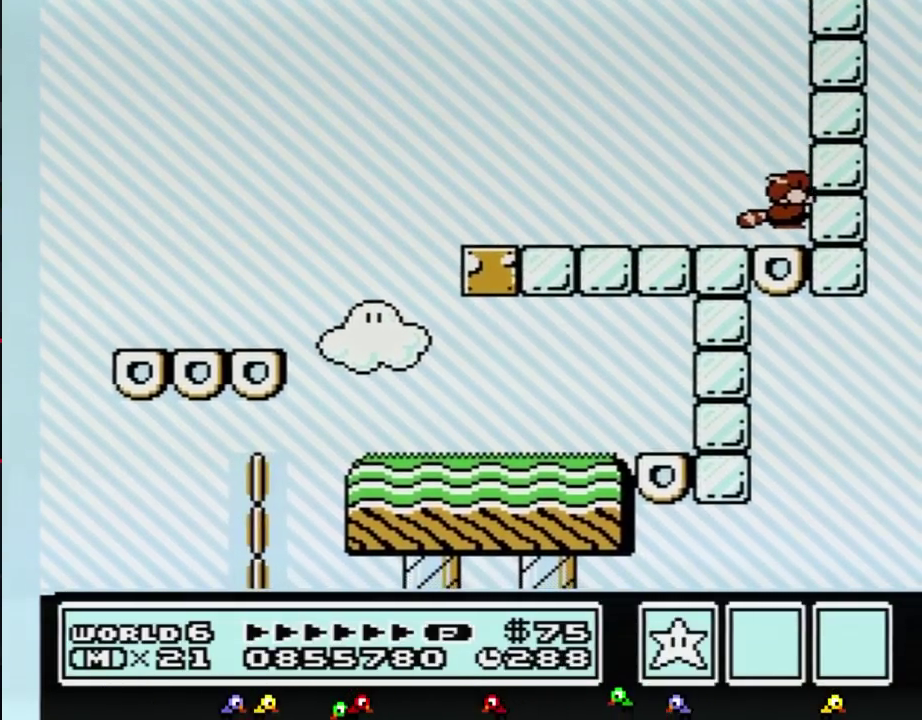
{"dt_ms": 500, "buttons": [], "events": [[167, "B", "up"]]}
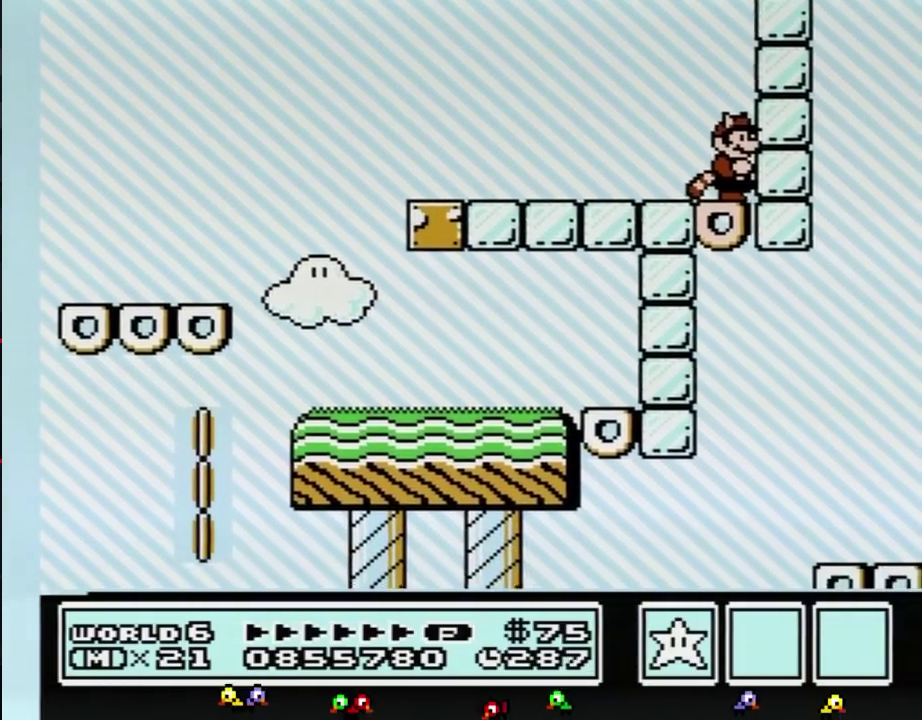
{"dt_ms": 500, "buttons": [], "events": []}
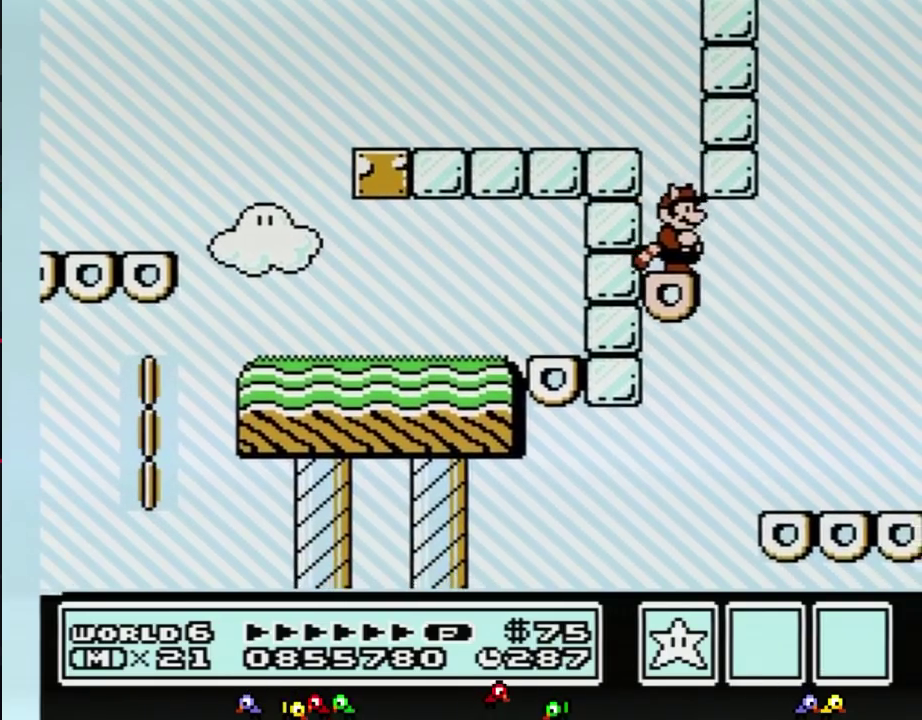
{"dt_ms": 500, "buttons": [], "events": [[133, "DPAD_RIGHT", "down"], [233, "A", "down"], [367, "A", "up"], [483, "DPAD_RIGHT", "up"]]}
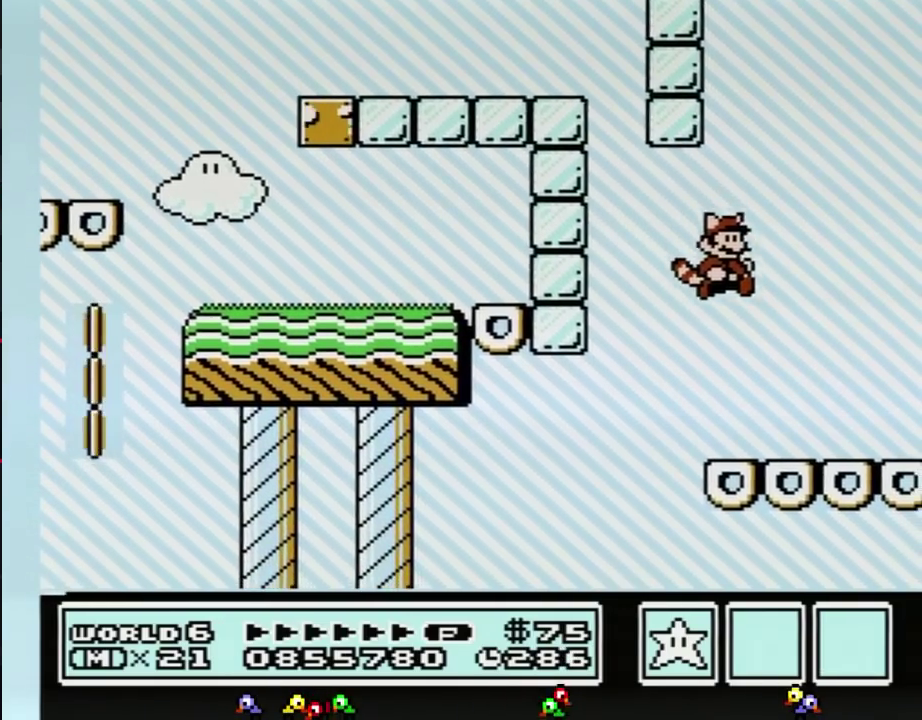
{"dt_ms": 500, "buttons": [], "events": [[200, "DPAD_LEFT", "down"], [367, "DPAD_LEFT", "up"]]}
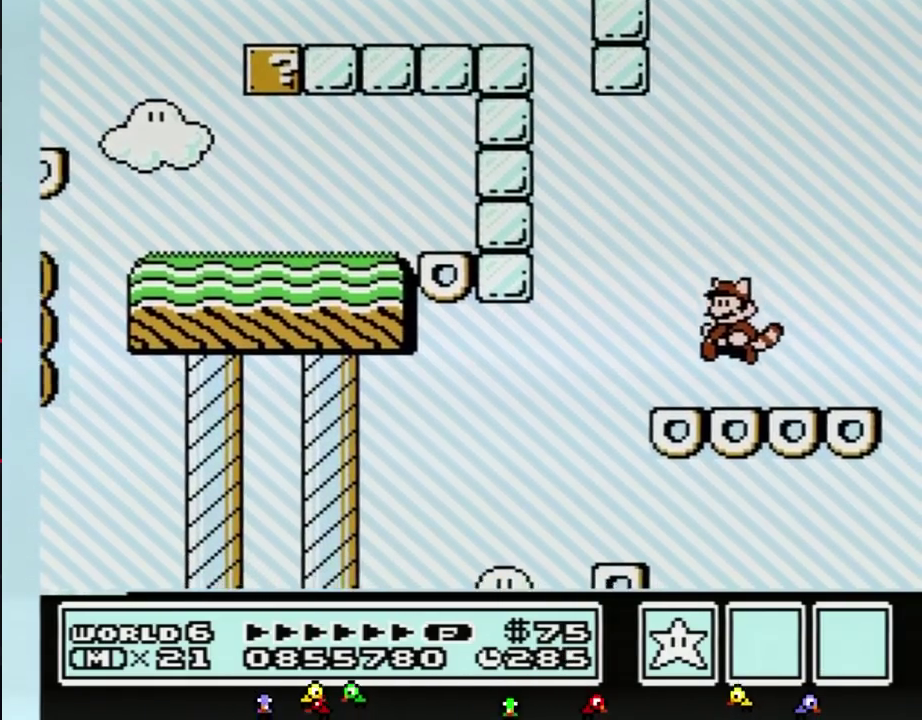
{"dt_ms": 500, "buttons": [], "events": [[233, "A", "down"], [300, "A", "up"]]}
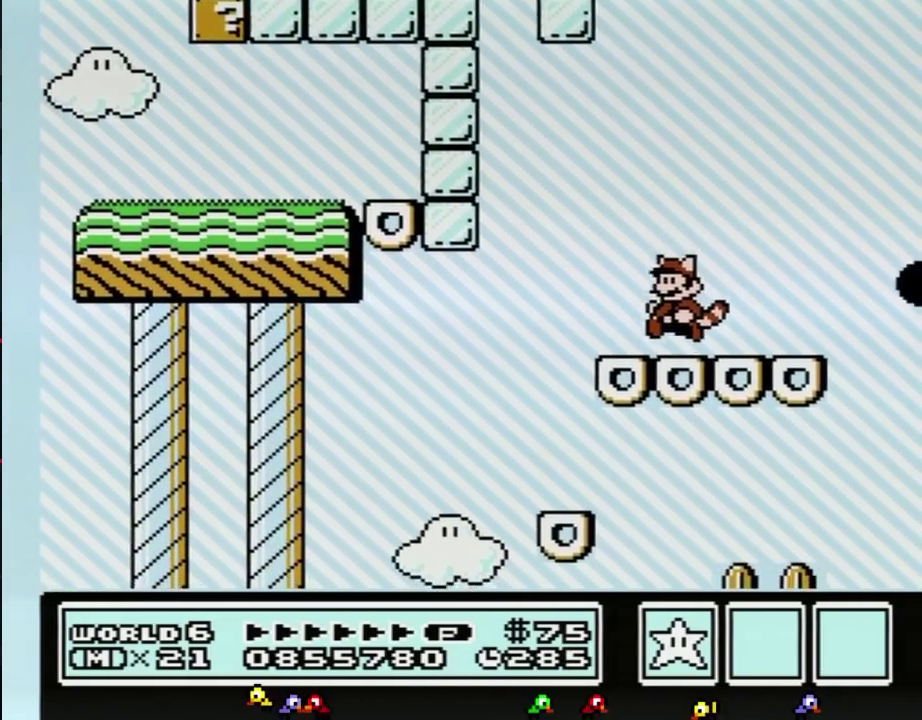
{"dt_ms": 500, "buttons": [], "events": [[167, "A", "down"], [233, "A", "up"]]}
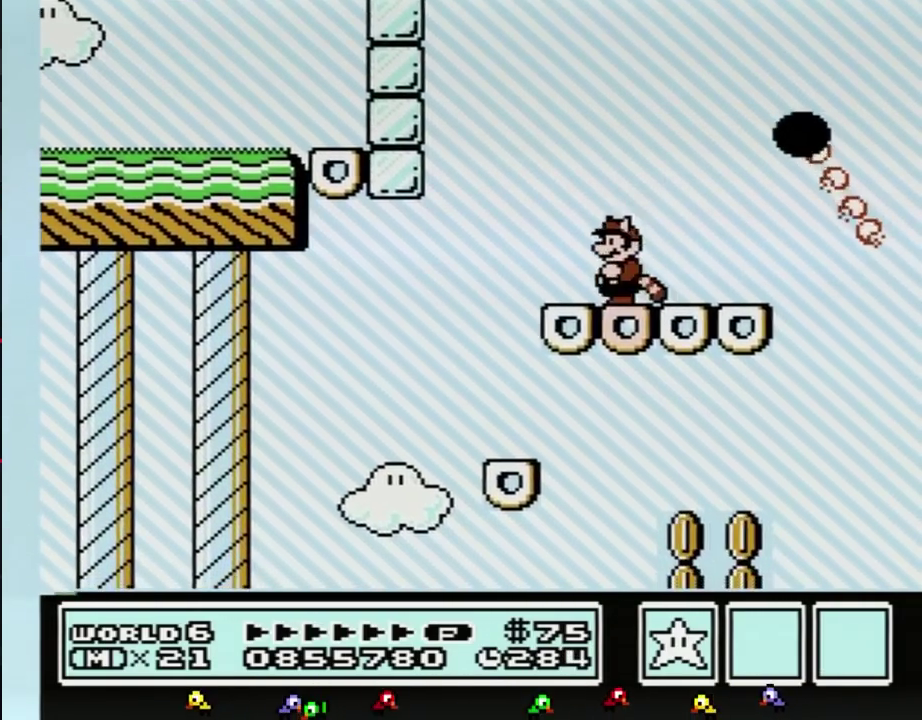
{"dt_ms": 500, "buttons": ["A", "B", "DPAD_LEFT"], "events": [[117, "A", "down"], [233, "DPAD_RIGHT", "down"], [417, "B", "down"], [417, "DPAD_RIGHT", "up"], [467, "DPAD_LEFT", "down"]]}
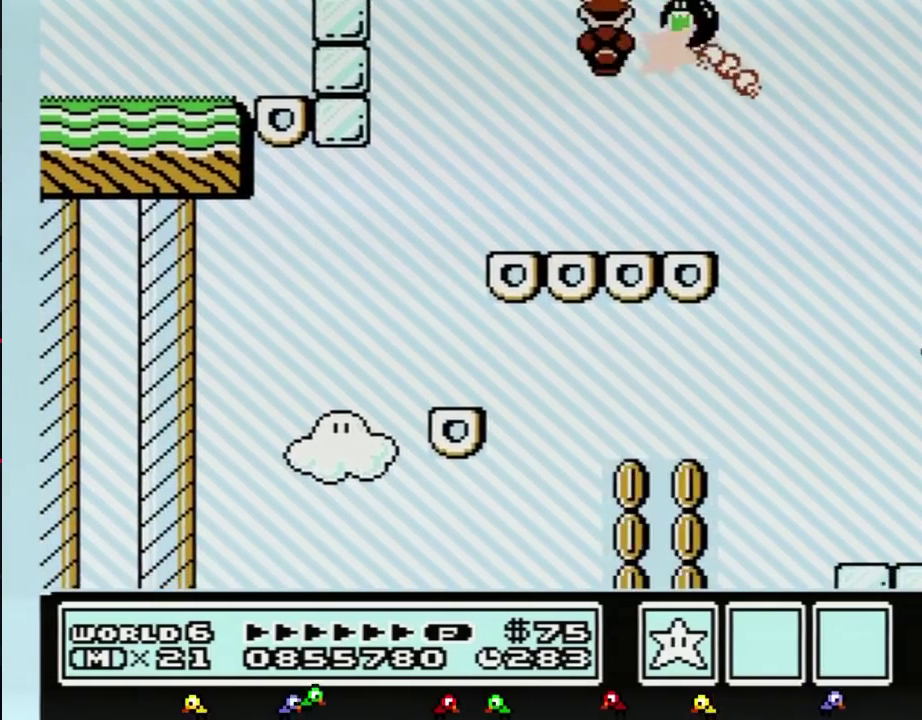
{"dt_ms": 500, "buttons": ["A", "B", "DPAD_RIGHT"], "events": [[150, "A", "up"], [150, "DPAD_LEFT", "up"], [183, "DPAD_RIGHT", "down"], [500, "A", "down"]]}
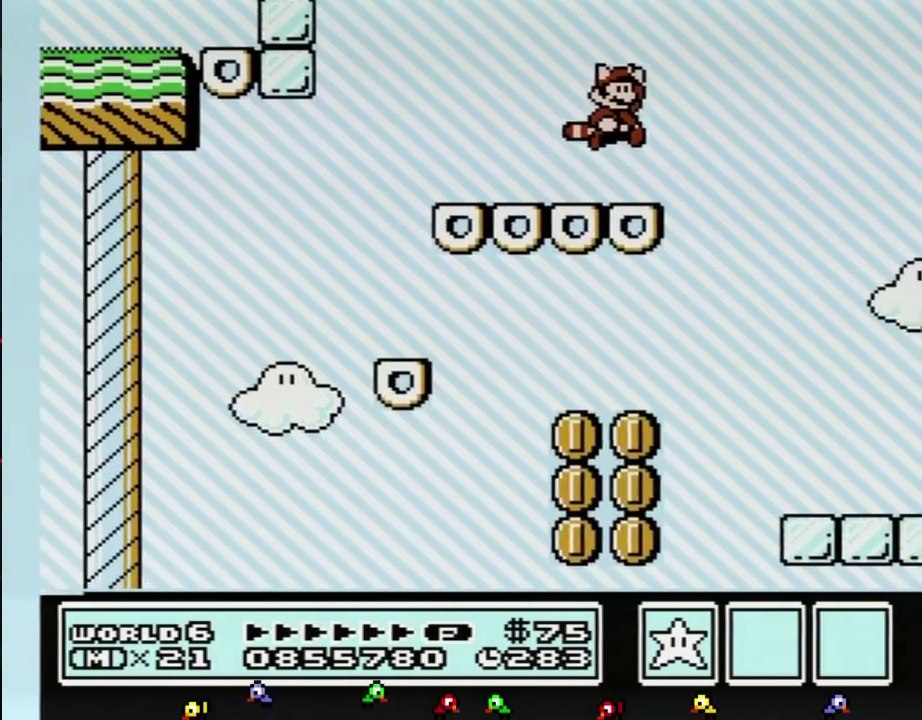
{"dt_ms": 500, "buttons": ["B", "DPAD_LEFT"], "events": [[100, "A", "up"], [383, "B", "up"], [383, "DPAD_RIGHT", "up"], [433, "DPAD_LEFT", "down"], [500, "B", "down"]]}
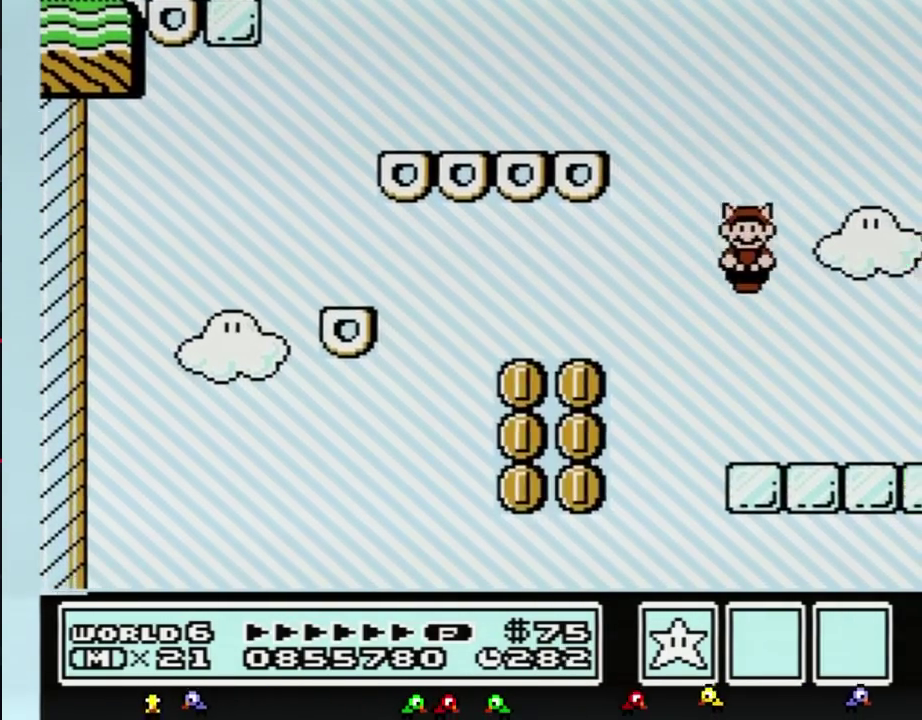
{"dt_ms": 500, "buttons": ["B", "DPAD_LEFT"], "events": [[33, "DPAD_LEFT", "up"], [317, "DPAD_DOWN", "down"], [350, "A", "down"], [383, "DPAD_DOWN", "up"], [400, "DPAD_LEFT", "down"], [467, "A", "up"]]}
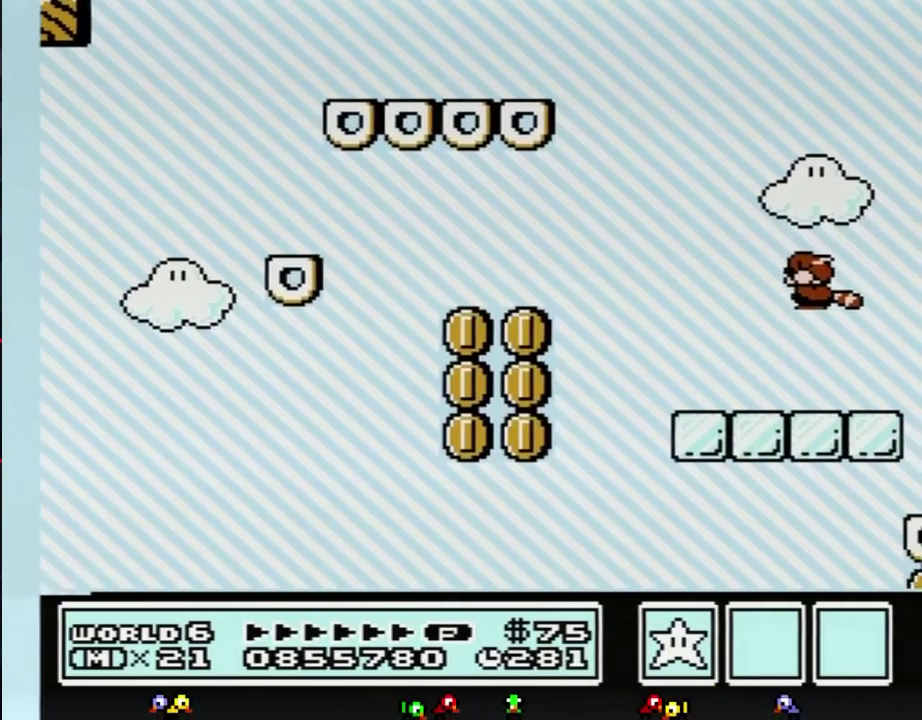
{"dt_ms": 500, "buttons": ["A", "B", "DPAD_DOWN"], "events": [[33, "B", "up"], [117, "B", "down"], [150, "DPAD_LEFT", "up"], [250, "B", "up"], [283, "DPAD_RIGHT", "down"], [350, "DPAD_RIGHT", "up"], [433, "B", "down"], [467, "DPAD_DOWN", "down"], [500, "A", "down"]]}
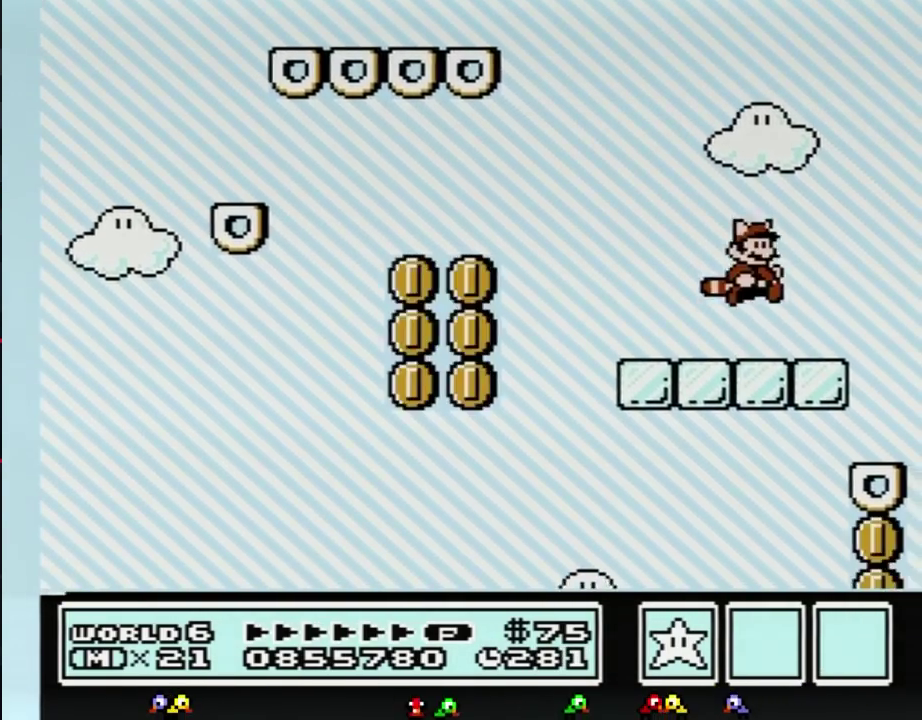
{"dt_ms": 1000, "buttons": ["B"], "events": [[67, "DPAD_DOWN", "up"], [100, "A", "up"], [117, "B", "up"], [433, "B", "down"], [467, "A", "down"], [467, "DPAD_DOWN", "down"], [533, "A", "up"], [533, "DPAD_DOWN", "up"], [567, "B", "up"], [900, "B", "down"], [933, "A", "down"], [933, "DPAD_DOWN", "down"], [1000, "A", "up"], [1000, "DPAD_DOWN", "up"]]}
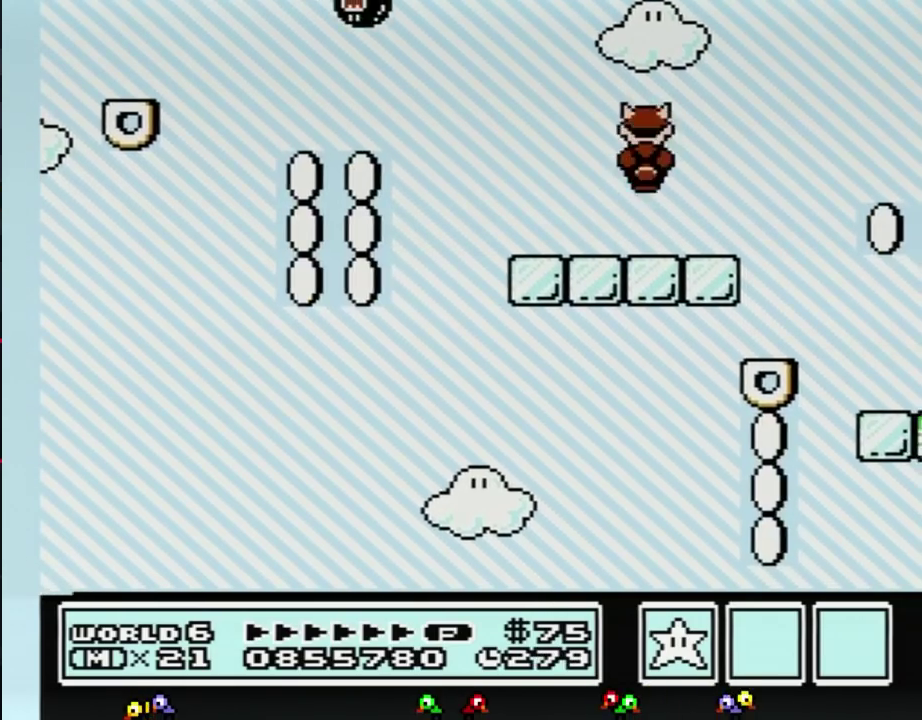
{"dt_ms": 500, "buttons": [], "events": [[33, "B", "up"], [367, "B", "down"], [400, "A", "down"], [400, "DPAD_DOWN", "down"], [467, "A", "up"], [467, "DPAD_DOWN", "up"], [500, "B", "up"]]}
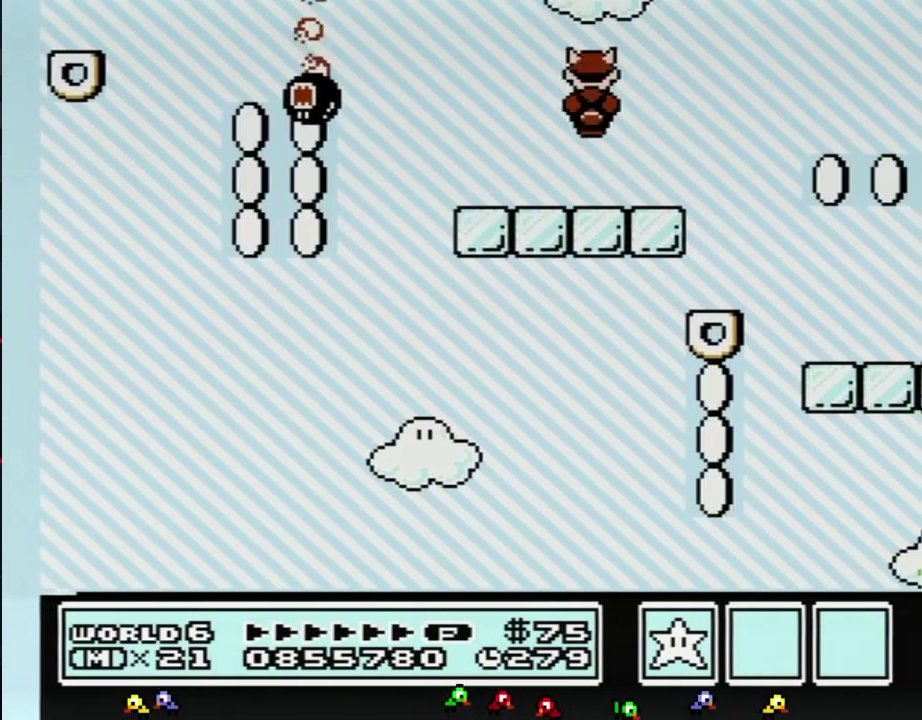
{"dt_ms": 500, "buttons": [], "events": [[350, "B", "down"], [350, "DPAD_DOWN", "down"], [383, "A", "down"], [400, "DPAD_DOWN", "up"], [500, "A", "up"], [500, "B", "up"]]}
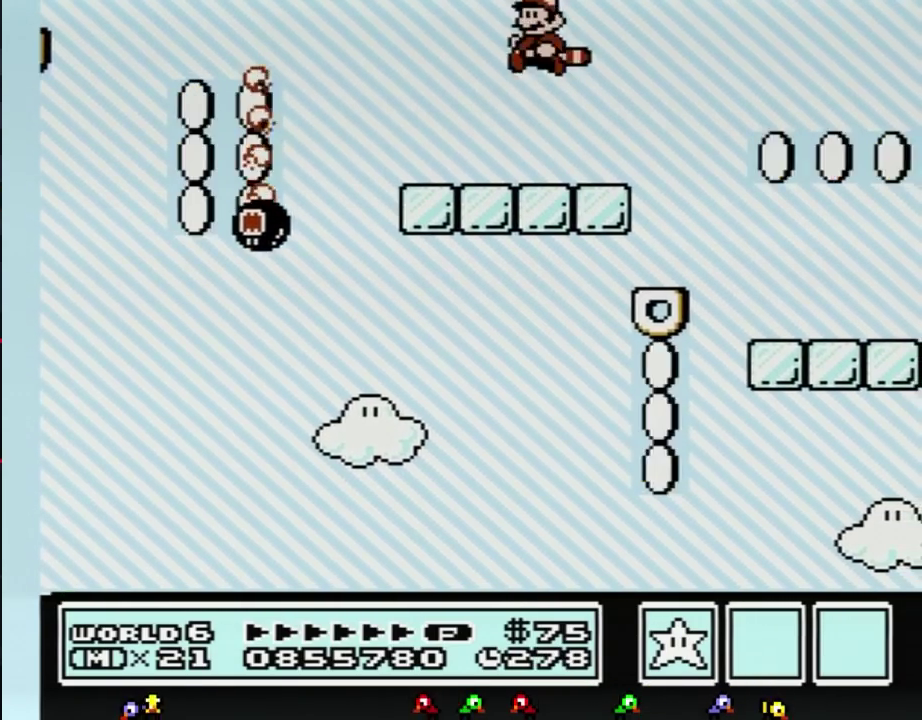
{"dt_ms": 500, "buttons": ["A", "B"], "events": [[400, "B", "down"], [433, "DPAD_DOWN", "down"], [467, "A", "down"], [500, "DPAD_DOWN", "up"]]}
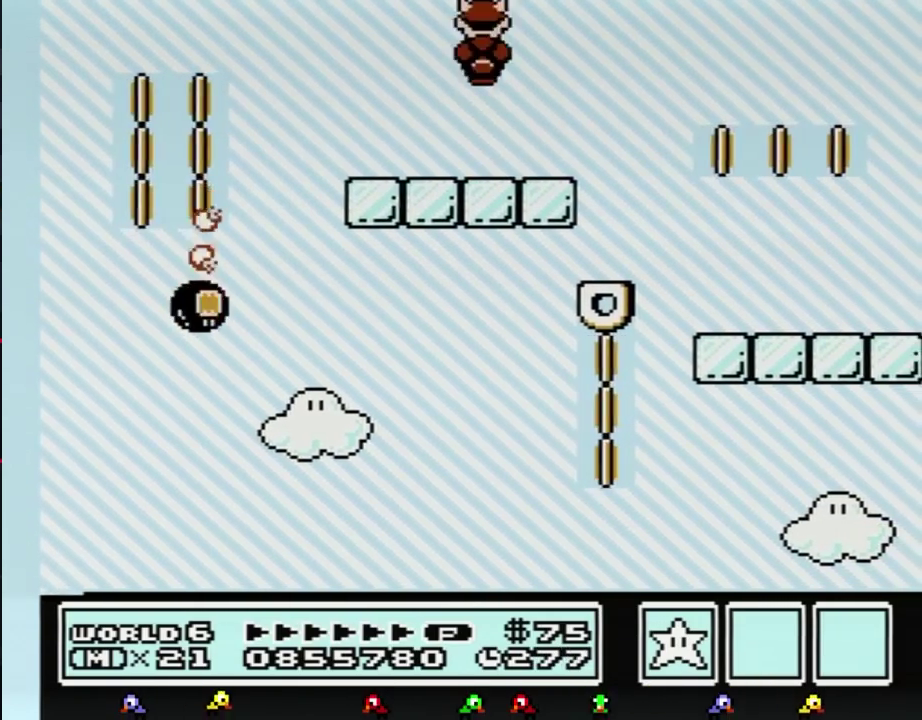
{"dt_ms": 500, "buttons": ["B", "DPAD_RIGHT"], "events": [[100, "A", "up"], [100, "B", "up"], [250, "B", "down"], [433, "DPAD_RIGHT", "down"]]}
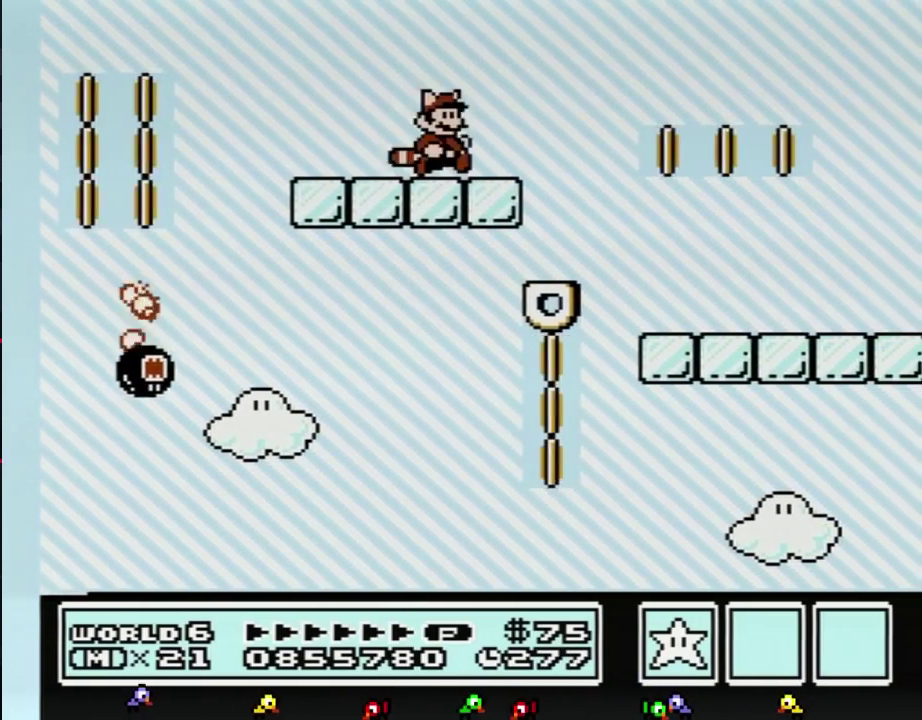
{"dt_ms": 500, "buttons": ["B"], "events": [[117, "A", "down"], [317, "A", "up"], [400, "DPAD_RIGHT", "up"]]}
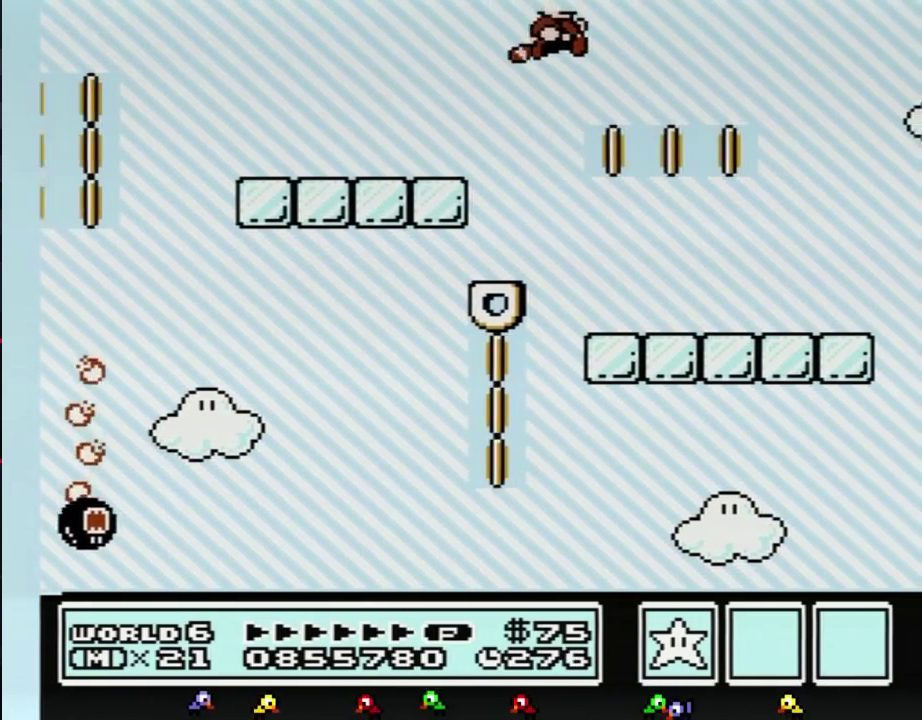
{"dt_ms": 500, "buttons": ["A", "B"], "events": [[100, "A", "down"], [183, "A", "up"], [283, "A", "down"], [367, "A", "up"], [467, "A", "down"]]}
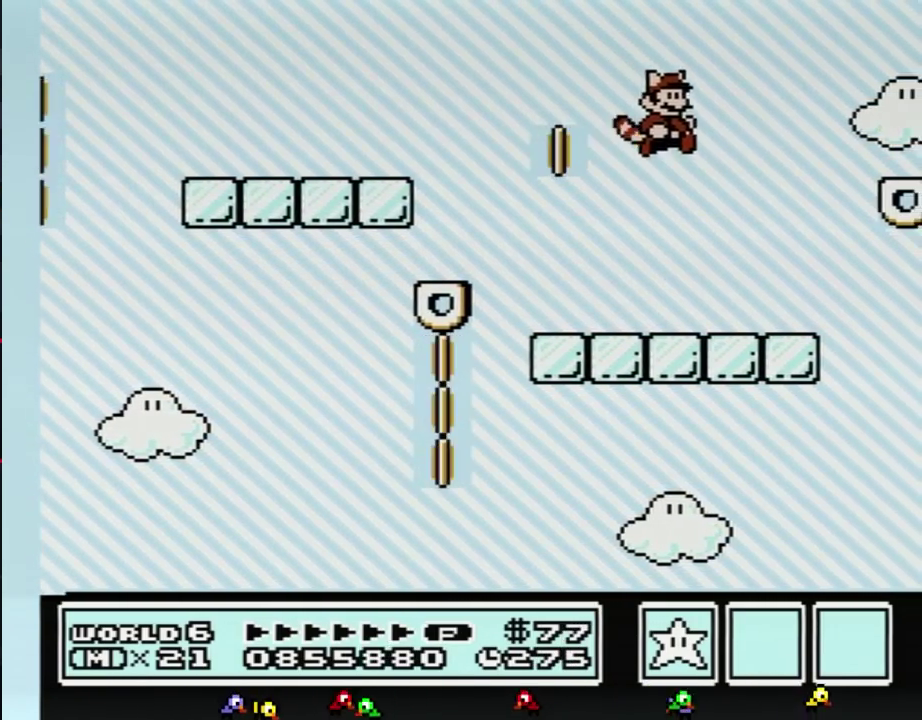
{"dt_ms": 500, "buttons": ["B"], "events": [[67, "A", "up"], [150, "B", "up"], [150, "DPAD_LEFT", "down"], [317, "B", "down"], [433, "DPAD_LEFT", "up"]]}
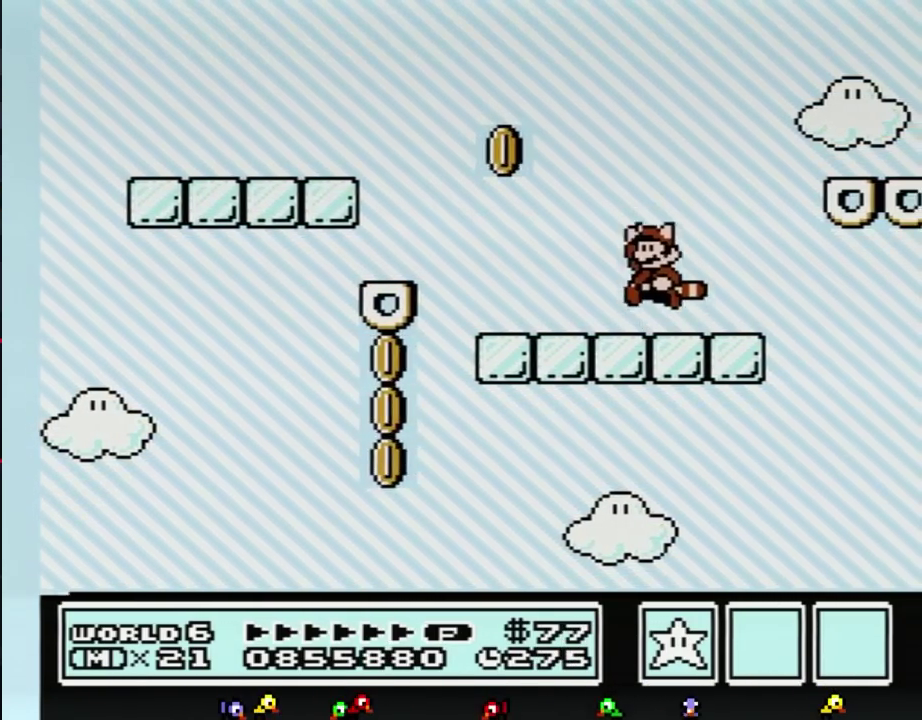
{"dt_ms": 500, "buttons": ["B", "DPAD_RIGHT"], "events": [[67, "A", "down"], [150, "A", "up"], [183, "B", "up"], [283, "B", "down"], [433, "DPAD_RIGHT", "down"]]}
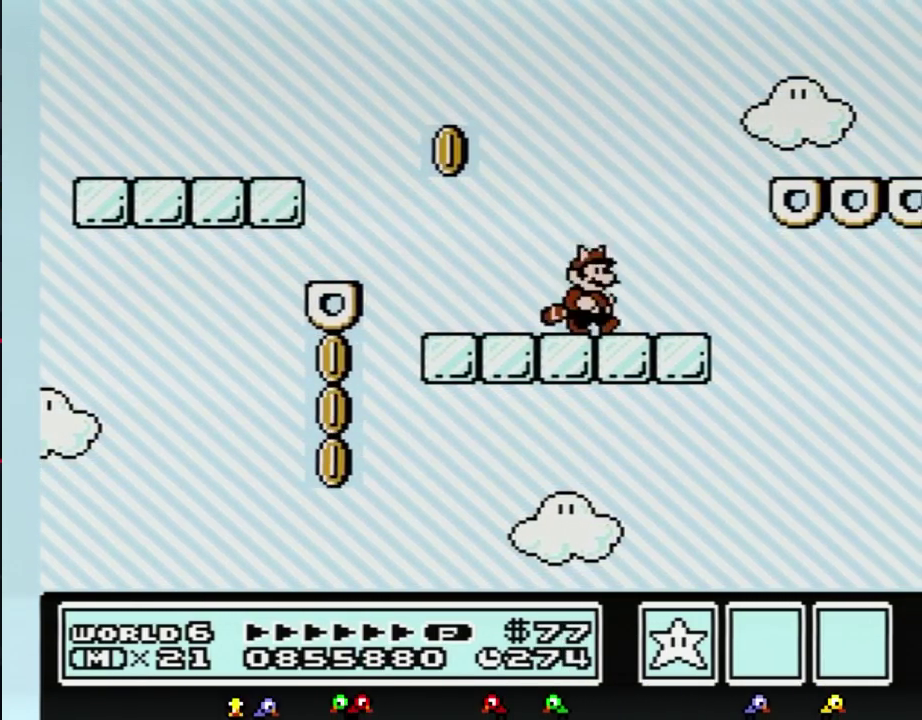
{"dt_ms": 500, "buttons": ["A", "B", "DPAD_RIGHT"], "events": [[250, "A", "down"]]}
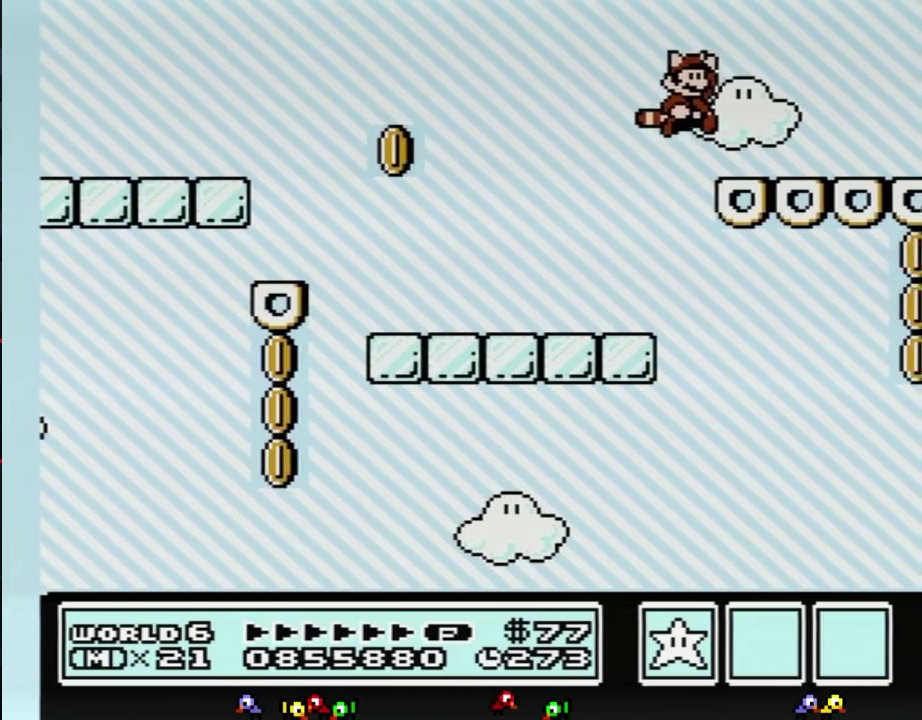
{"dt_ms": 500, "buttons": [], "events": [[67, "A", "up"], [100, "B", "up"], [100, "DPAD_RIGHT", "up"], [183, "B", "down"], [183, "DPAD_LEFT", "down"], [283, "DPAD_LEFT", "up"], [367, "A", "down"], [367, "DPAD_DOWN", "down"], [467, "DPAD_DOWN", "up"], [500, "A", "up"], [500, "B", "up"]]}
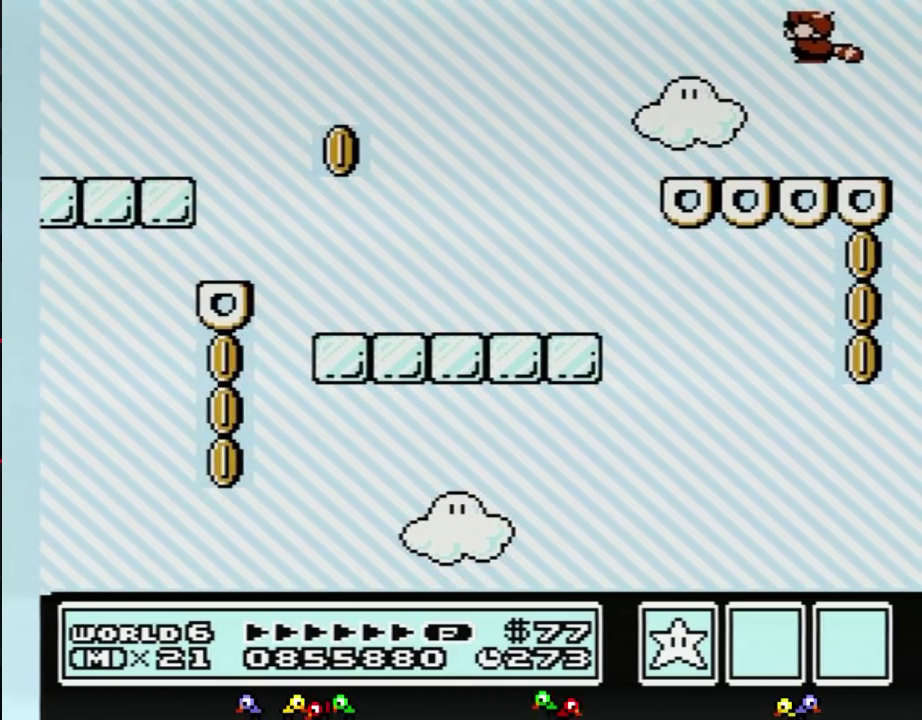
{"dt_ms": 500, "buttons": ["A", "B", "DPAD_DOWN"], "events": [[117, "DPAD_LEFT", "down"], [383, "DPAD_LEFT", "up"], [433, "B", "down"], [467, "A", "down"], [467, "DPAD_DOWN", "down"]]}
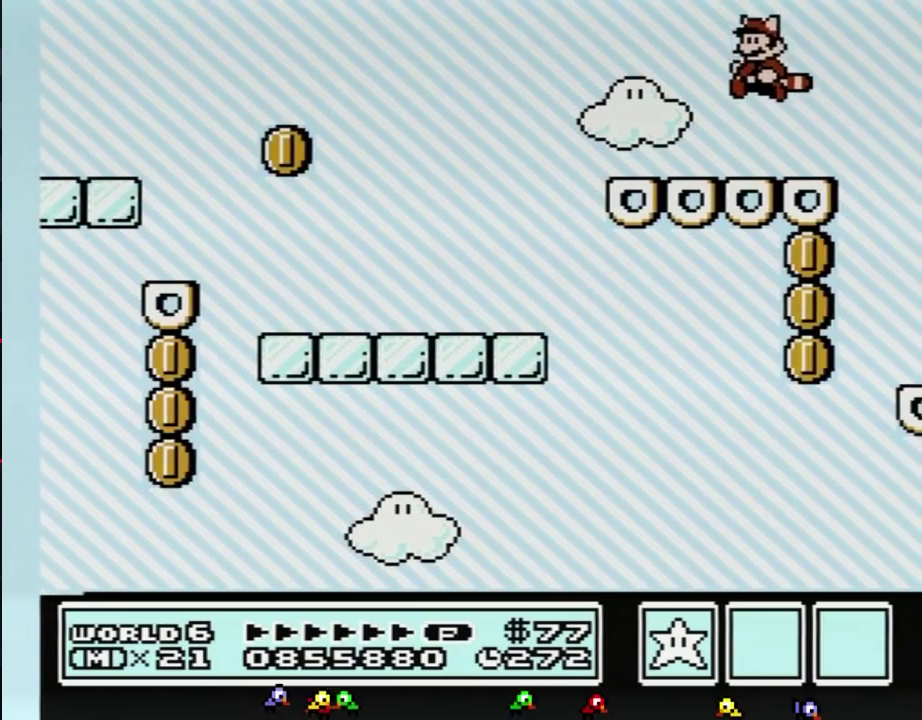
{"dt_ms": 500, "buttons": ["A", "B", "DPAD_DOWN"], "events": [[33, "A", "up"], [33, "B", "up"], [67, "DPAD_DOWN", "up"], [433, "B", "down"], [467, "A", "down"], [500, "DPAD_DOWN", "down"]]}